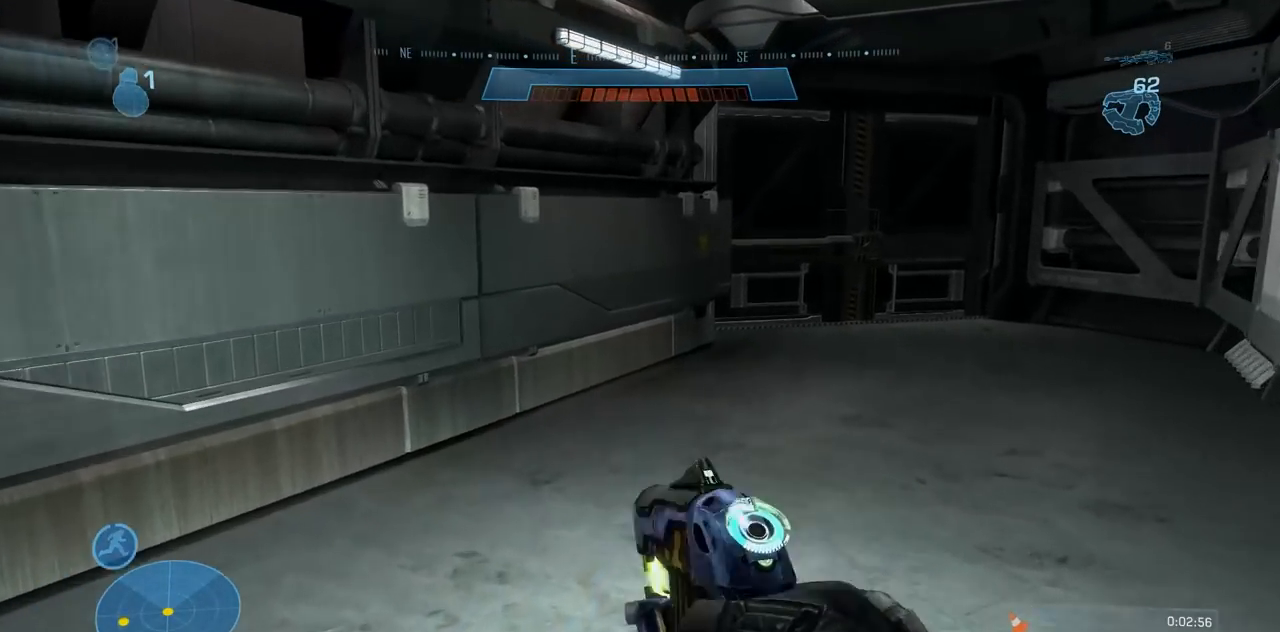
Gameplay with a controller (Xbox layout); each line is a JSON object with the inputs held at the frame after it. "button_events" lists button changes between this image and that frame as [ms after this image, input, new state], when the widget could be followed in between (sticks are given only as held states). Not read: DPAD_DOWN DPAD_LEFT DPAD_RIGHT DPAD_UP L3 R3 X.
{"buttons": ["Y"], "left_stick": "up", "right_stick": "up-right", "button_events": [[83, "L1", "up"], [434, "Y", "down"]]}
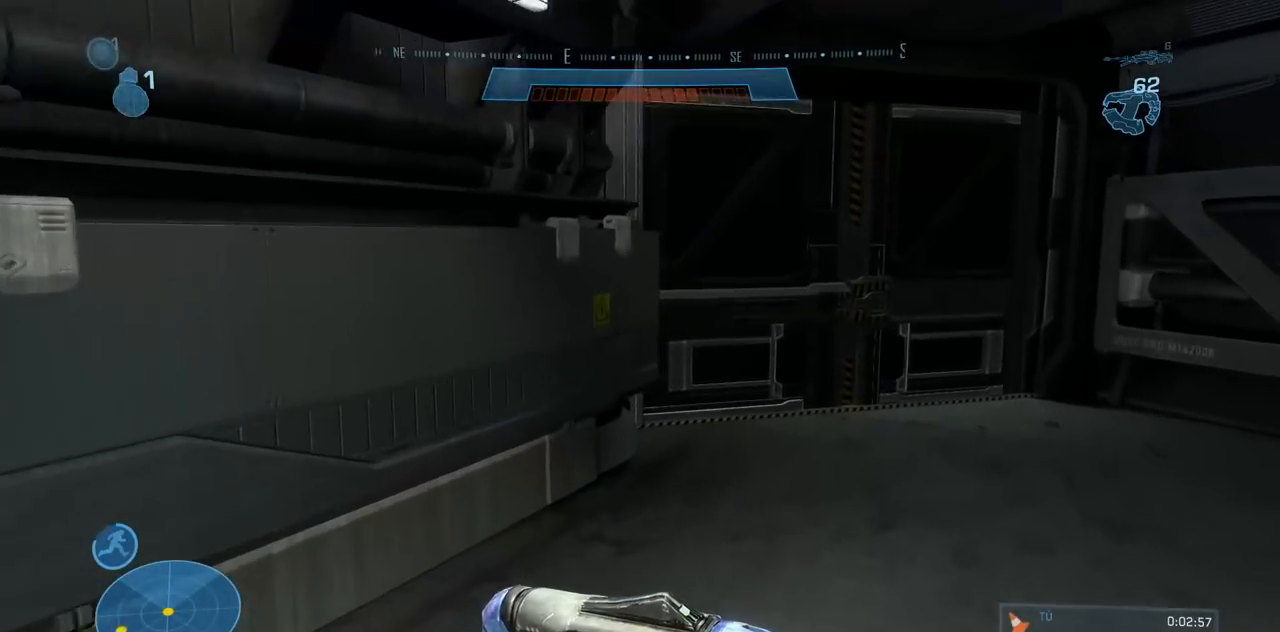
{"buttons": [], "left_stick": "up", "right_stick": "center", "button_events": [[67, "Y", "up"]]}
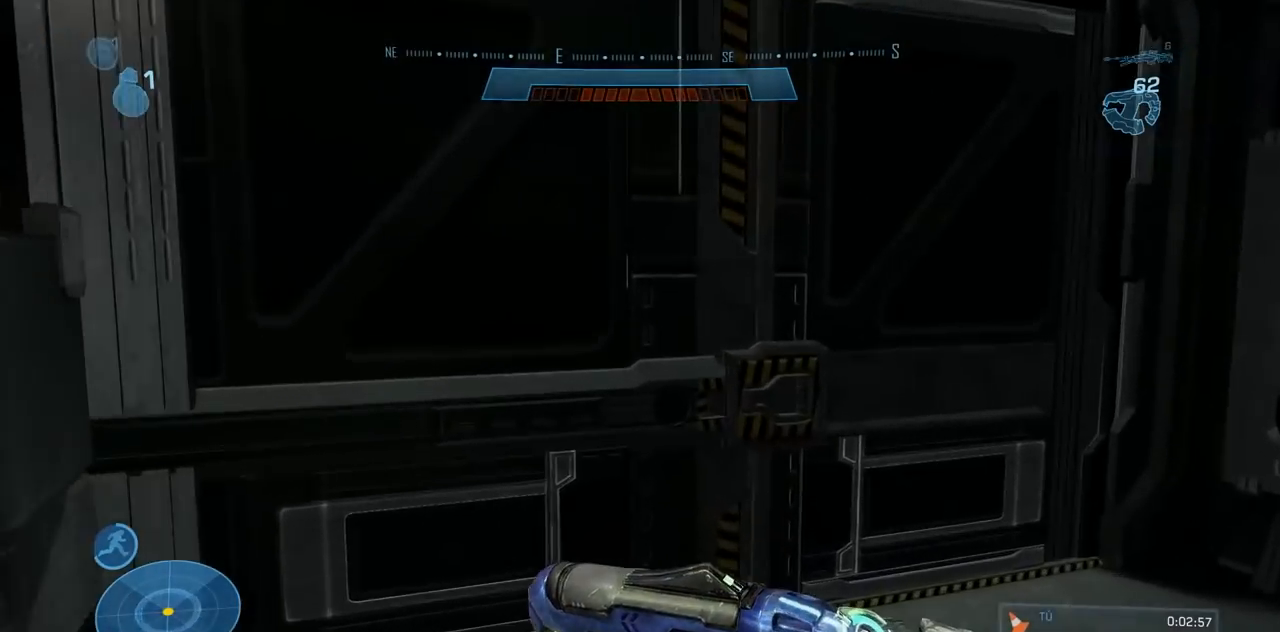
{"buttons": [], "left_stick": "up", "right_stick": "up-left", "button_events": []}
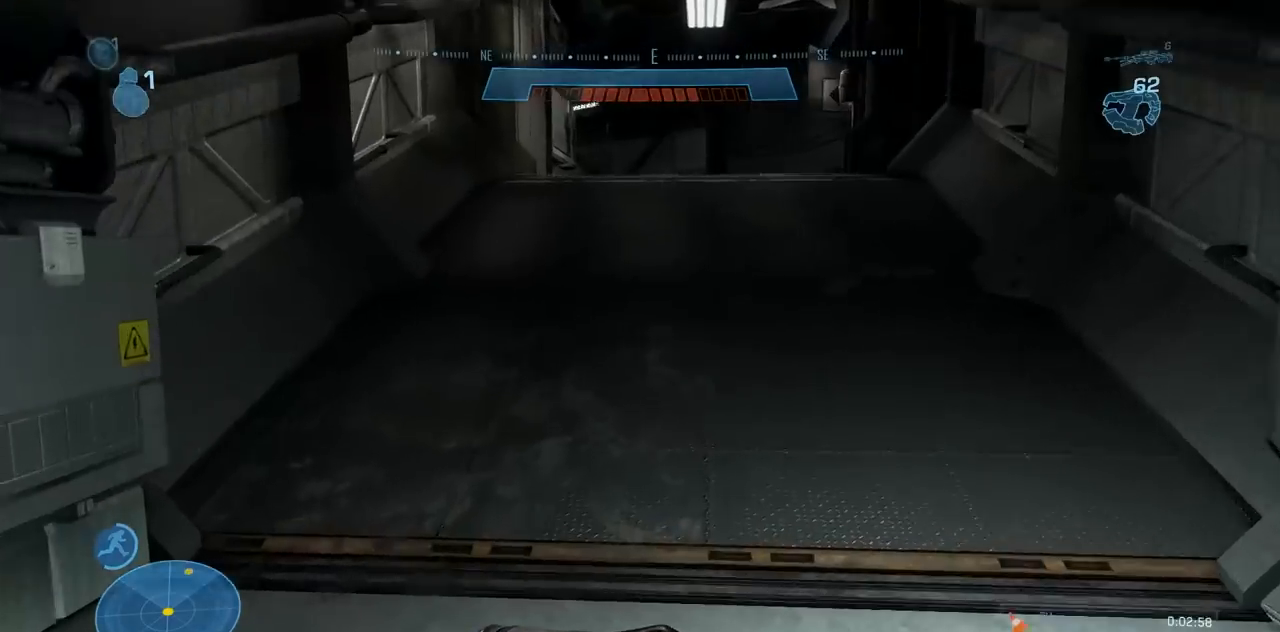
{"buttons": [], "left_stick": "up", "right_stick": "up-left", "button_events": []}
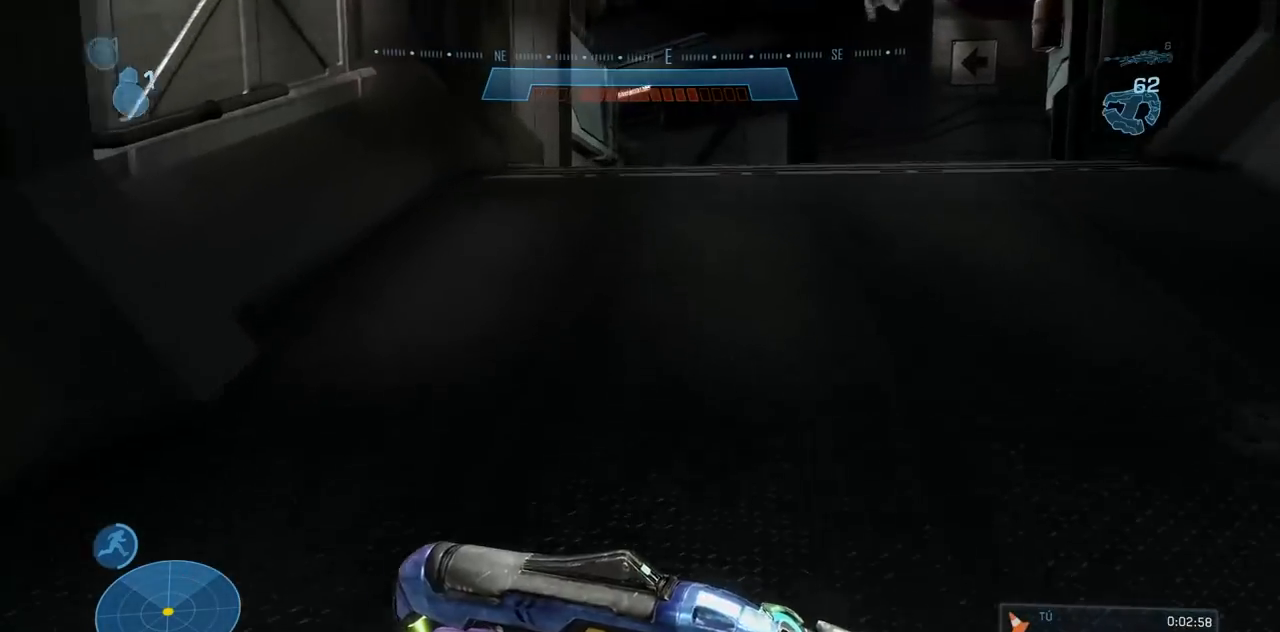
{"buttons": [], "left_stick": "up", "right_stick": "up-left"}